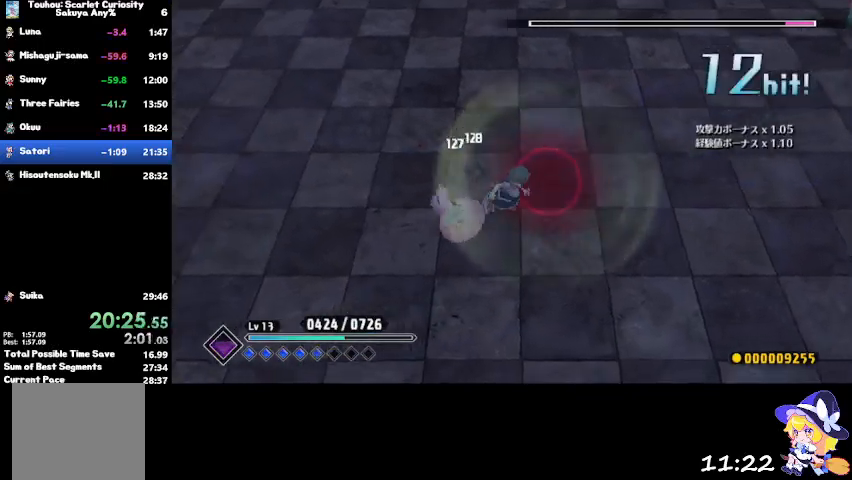
Gameplay with a controller (PlayStation layout); each line is a JSON object with the inputs held at the frame after it. "events" lists button and stick changes between this image and that frame as [ms after this image, input, new state], when the widget could be followed in between.
{"buttons": [], "left_stick": "left", "right_stick": "center", "events": [[100, "SQUARE", "down"], [167, "SQUARE", "up"], [233, "SQUARE", "down"], [367, "SQUARE", "up"]]}
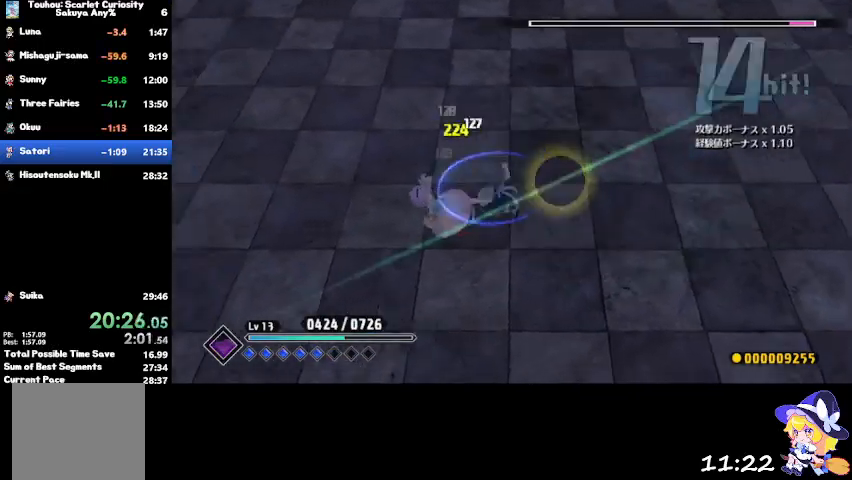
{"buttons": [], "left_stick": "center", "right_stick": "center", "events": [[67, "CIRCLE", "down"], [134, "left_stick", "center"], [167, "CIRCLE", "up"]]}
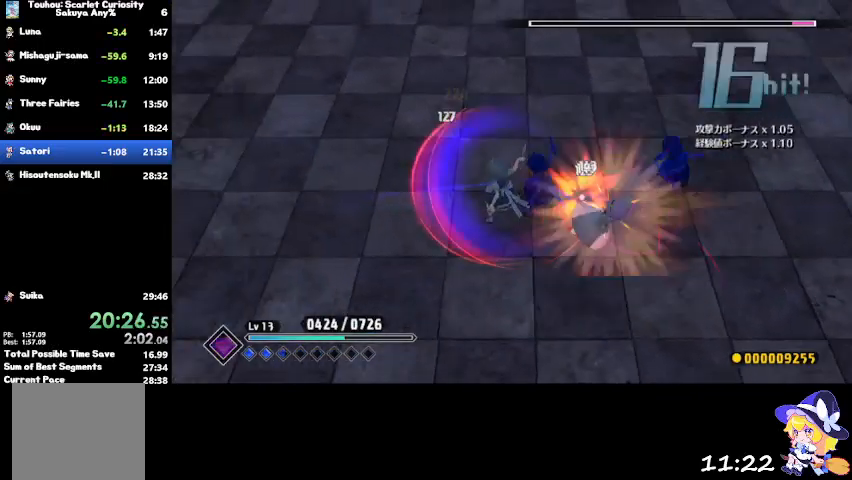
{"buttons": ["SQUARE"], "left_stick": "right", "right_stick": "center", "events": [[133, "left_stick", "down-right"], [300, "left_stick", "right"], [467, "SQUARE", "down"]]}
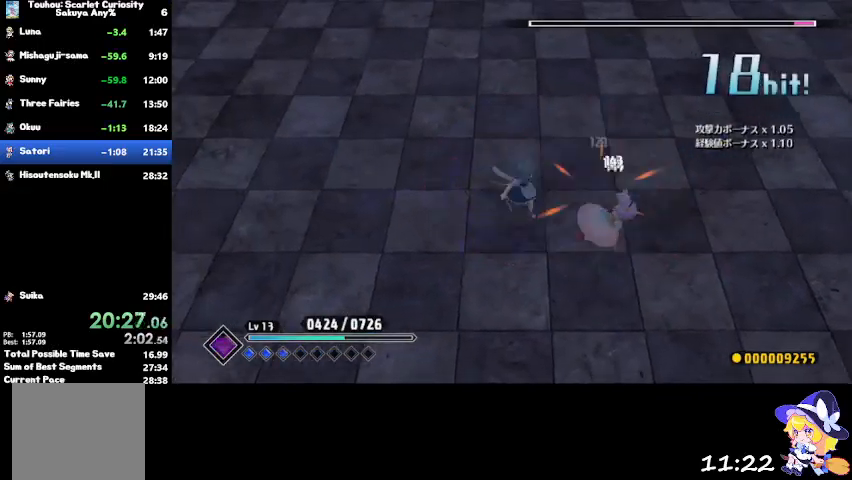
{"buttons": [], "left_stick": "right", "right_stick": "center", "events": [[100, "SQUARE", "up"], [167, "SQUARE", "down"], [334, "SQUARE", "up"], [367, "SQUARE", "down"], [501, "SQUARE", "up"]]}
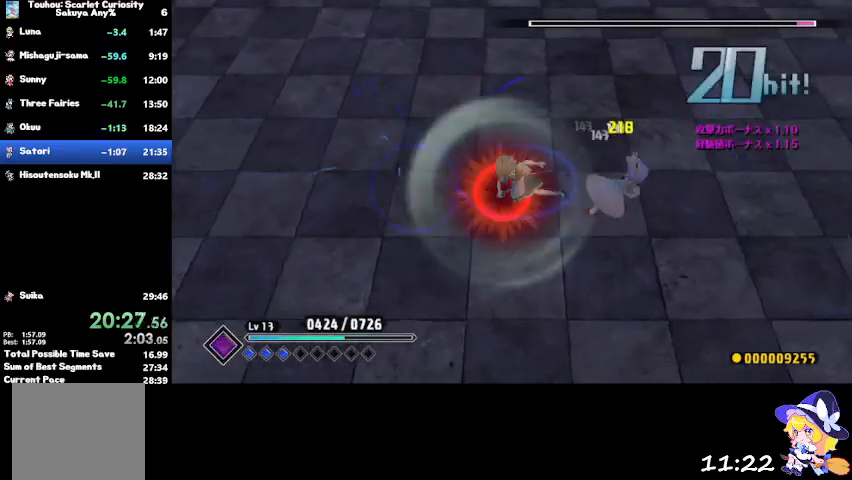
{"buttons": ["SQUARE"], "left_stick": "right", "right_stick": "center", "events": [[33, "SQUARE", "down"], [167, "SQUARE", "up"], [233, "SQUARE", "down"], [367, "SQUARE", "up"], [467, "SQUARE", "down"]]}
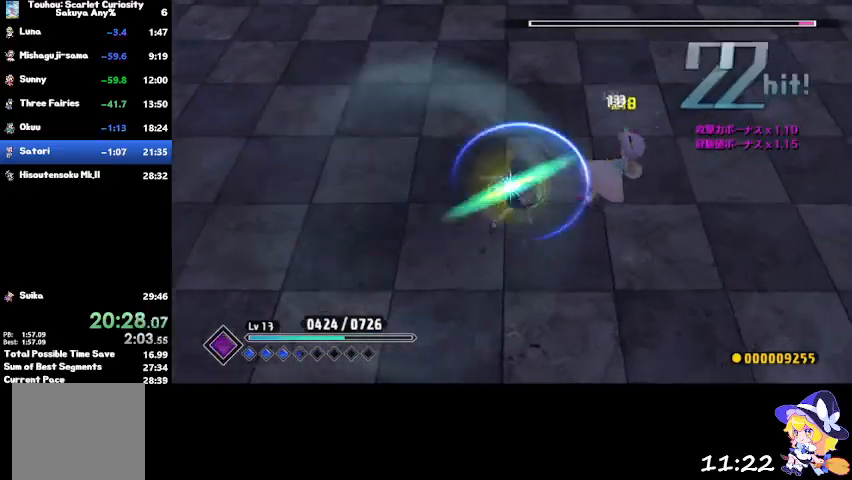
{"buttons": [], "left_stick": "center", "right_stick": "center", "events": [[100, "SQUARE", "up"], [167, "left_stick", "center"], [334, "CIRCLE", "down"], [434, "CIRCLE", "up"]]}
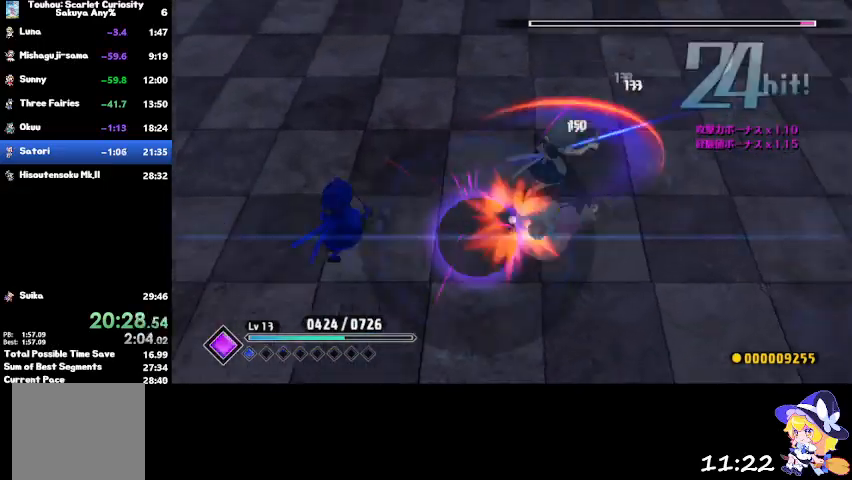
{"buttons": [], "left_stick": "down", "right_stick": "center", "events": [[333, "left_stick", "down"]]}
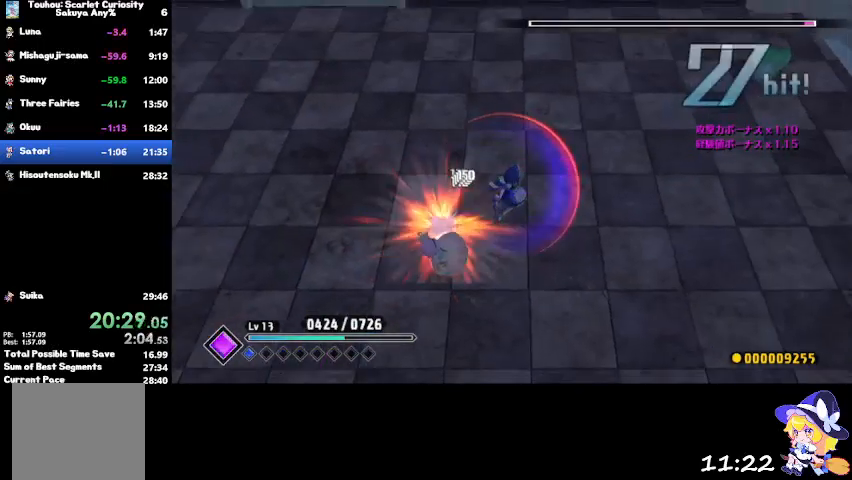
{"buttons": ["SQUARE"], "left_stick": "down-left", "right_stick": "center", "events": [[34, "left_stick", "down-left"], [100, "SQUARE", "down"], [234, "SQUARE", "up"], [334, "SQUARE", "down"], [401, "SQUARE", "up"], [467, "SQUARE", "down"]]}
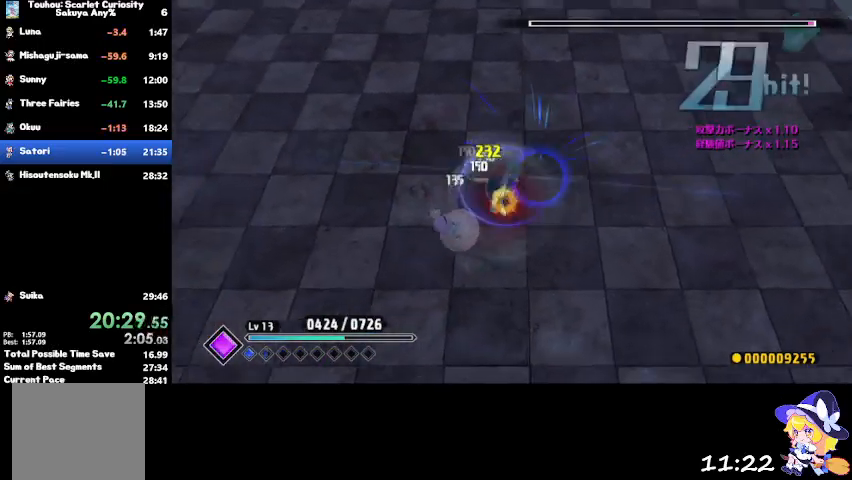
{"buttons": ["SQUARE"], "left_stick": "left", "right_stick": "center", "events": [[100, "SQUARE", "up"], [133, "SQUARE", "down"], [200, "left_stick", "left"], [267, "SQUARE", "up"], [367, "SQUARE", "down"]]}